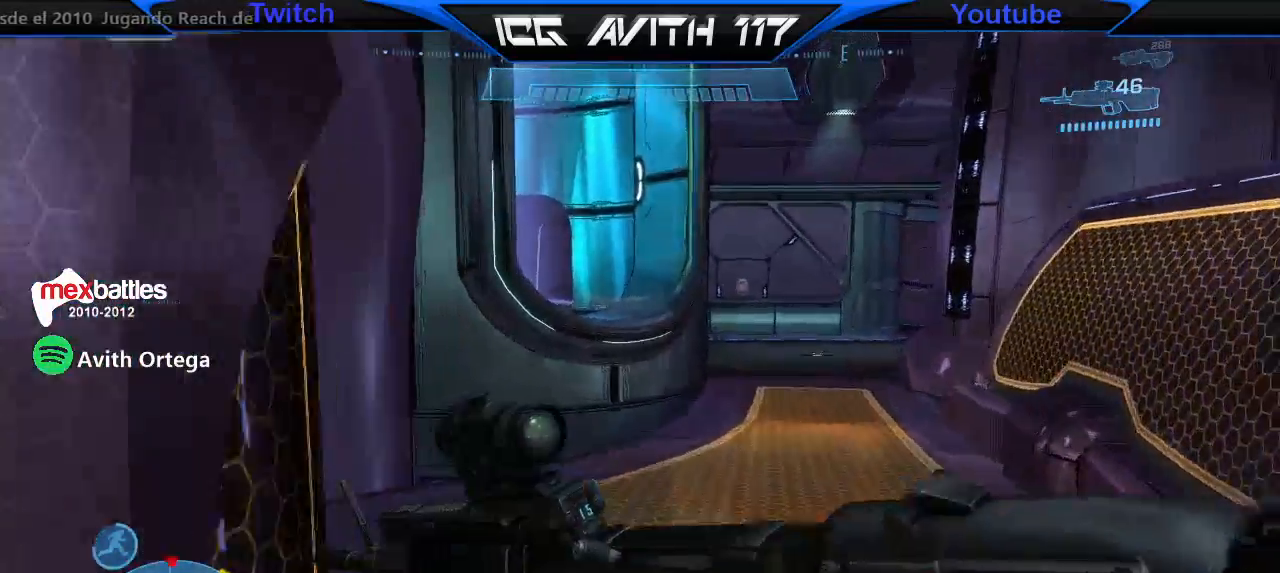
Gameplay with a controller (Xbox layout); each line is a JSON object with the inputs held at the frame after it. "events" lists button and stick changes between this image and that frame as [ms after this image, input, new state], when the widget could be followed in between.
{"buttons": [], "left_stick": "up-left", "right_stick": "down-right", "events": [[167, "right_stick", "right"], [267, "left_stick", "up-left"], [367, "R2", "down"], [433, "right_stick", "down-right"], [467, "R2", "up"]]}
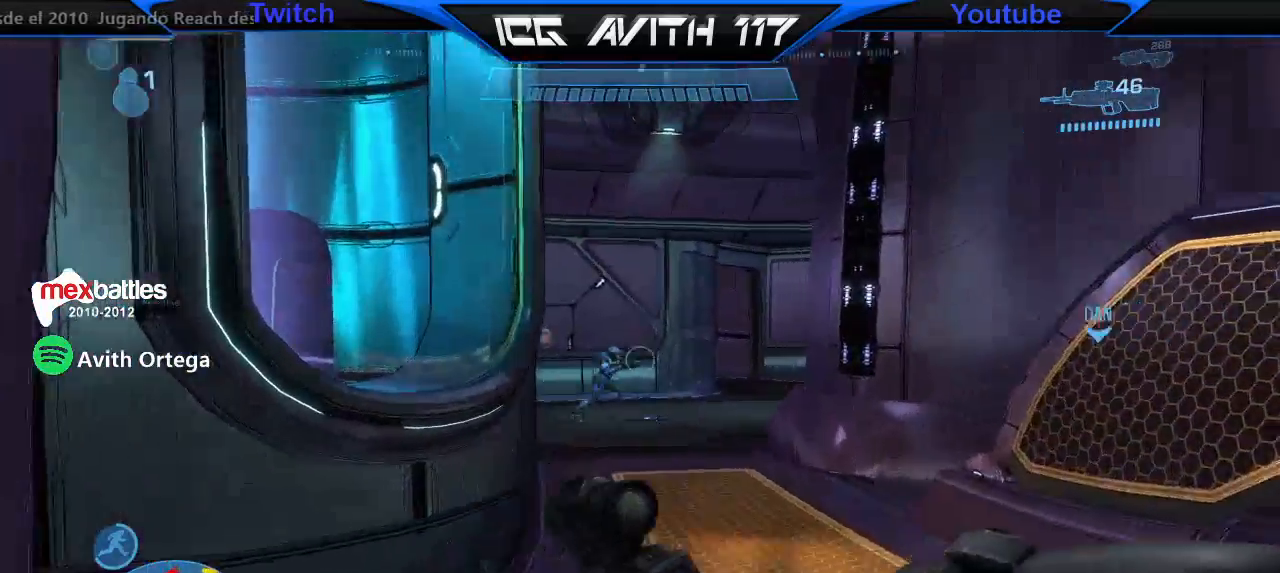
{"buttons": [], "left_stick": "up", "right_stick": "center", "events": [[67, "right_stick", "center"], [267, "left_stick", "up"]]}
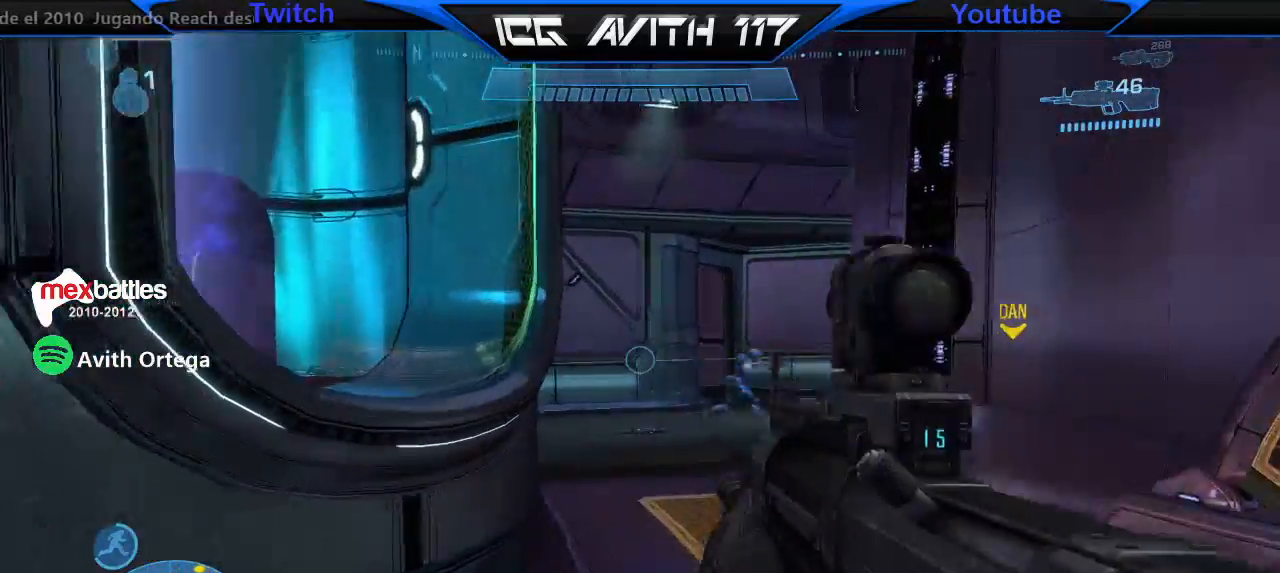
{"buttons": ["R2"], "left_stick": "down-left", "right_stick": "left", "events": [[167, "L1", "down"], [300, "L1", "up"], [300, "right_stick", "left"], [433, "R2", "down"], [433, "left_stick", "left"], [500, "left_stick", "down-left"]]}
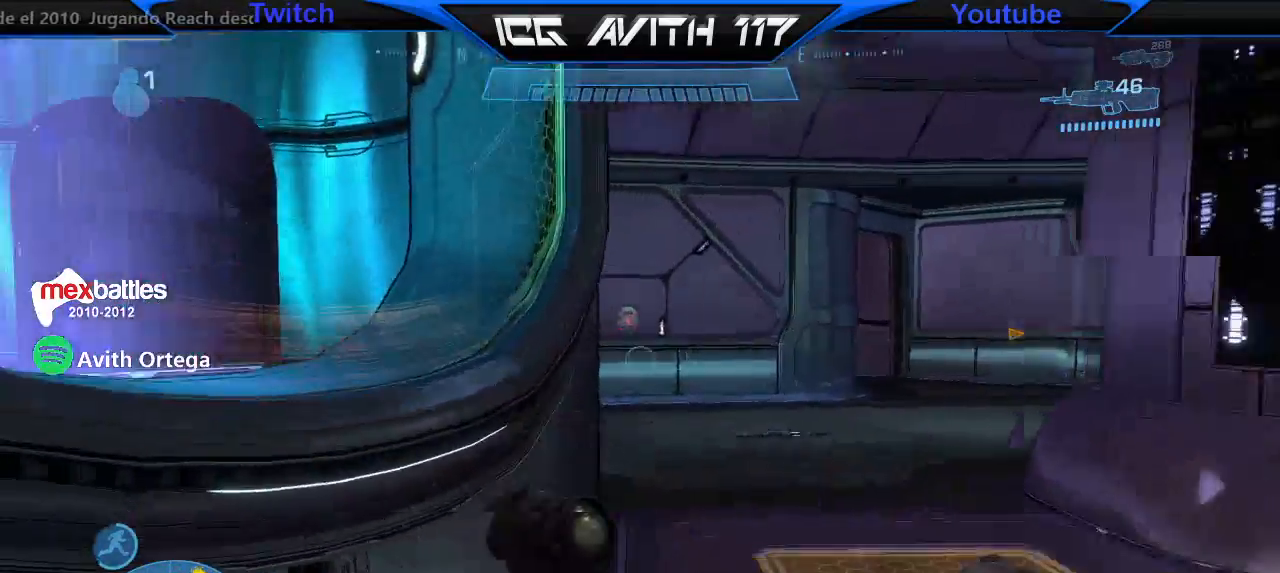
{"buttons": [], "left_stick": "up-right", "right_stick": "left", "events": [[33, "left_stick", "down"], [67, "R2", "up"], [100, "left_stick", "right"], [133, "right_stick", "center"], [167, "left_stick", "up-right"], [433, "right_stick", "left"]]}
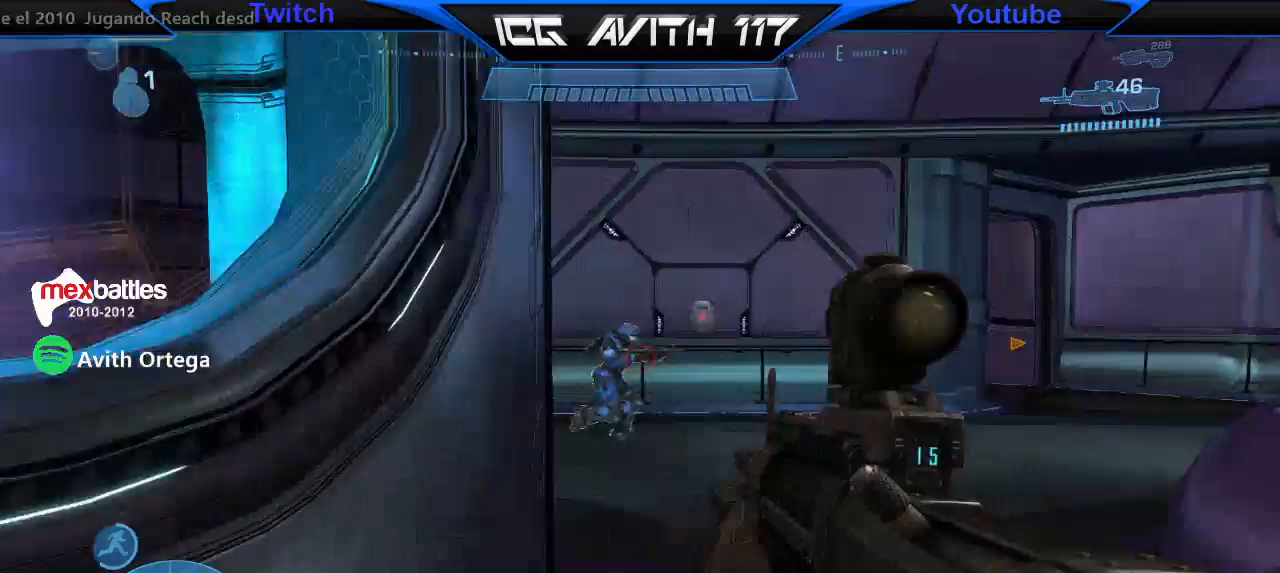
{"buttons": [], "left_stick": "up-left", "right_stick": "down-left", "events": [[200, "R2", "down"], [267, "R2", "up"], [267, "right_stick", "center"], [367, "right_stick", "down-right"], [467, "left_stick", "up-left"], [500, "right_stick", "down-left"]]}
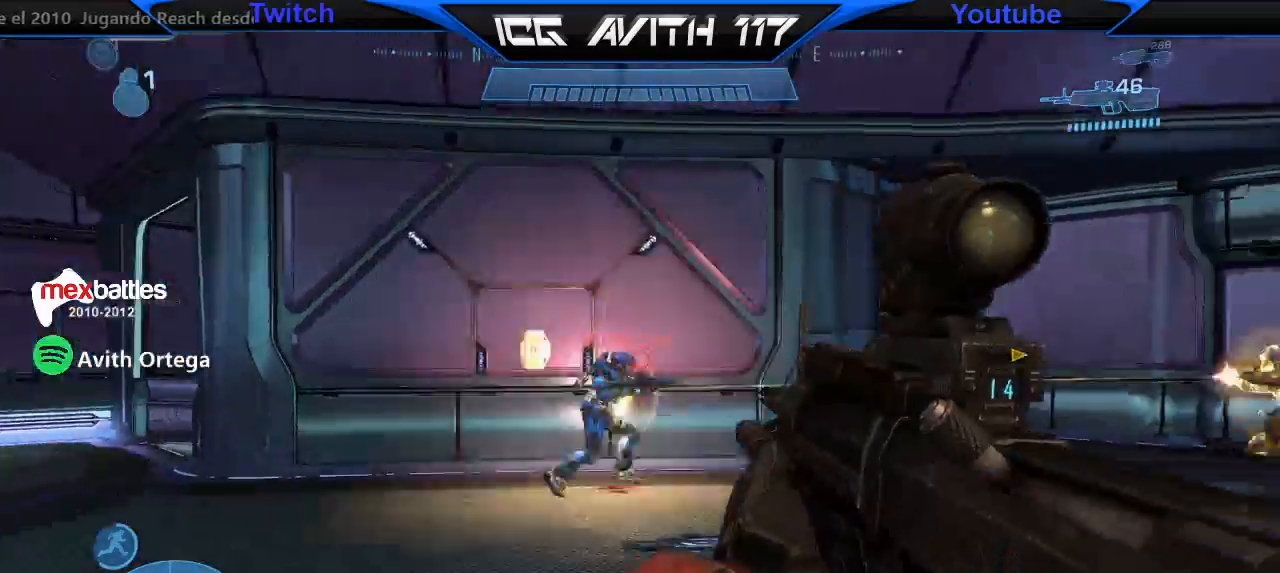
{"buttons": [], "left_stick": "left", "right_stick": "right", "events": [[33, "R2", "down"], [100, "right_stick", "center"], [167, "R2", "up"], [300, "right_stick", "right"], [467, "left_stick", "left"]]}
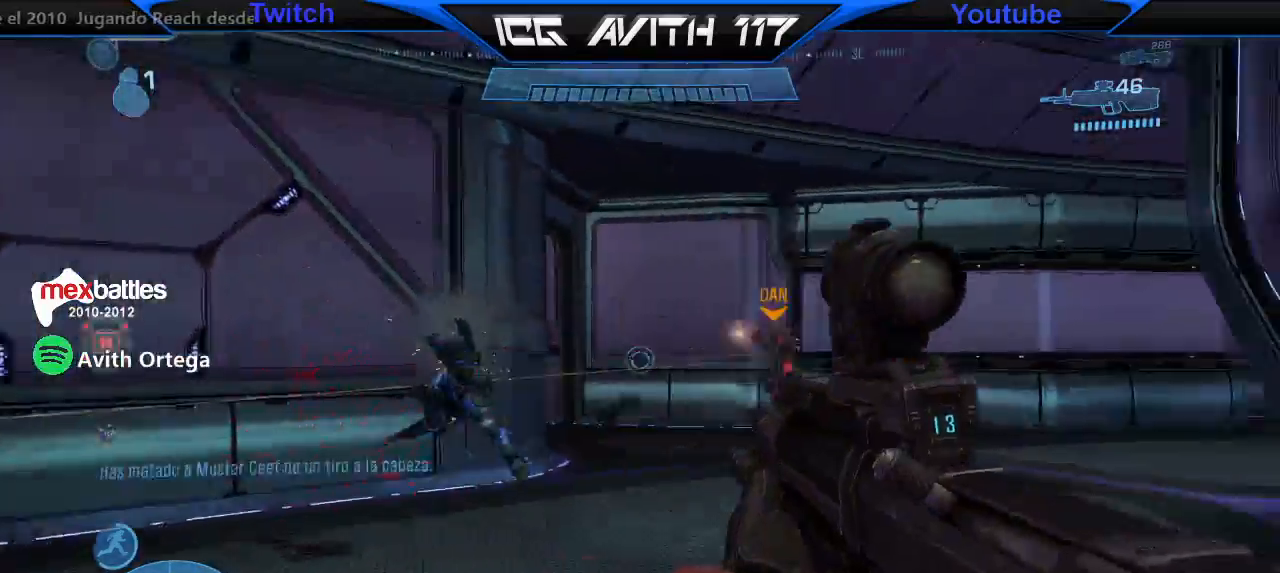
{"buttons": [], "left_stick": "up", "right_stick": "right", "events": [[100, "left_stick", "down"], [167, "R2", "down"], [167, "left_stick", "right"], [267, "R2", "up"], [333, "left_stick", "up-right"], [467, "left_stick", "up"]]}
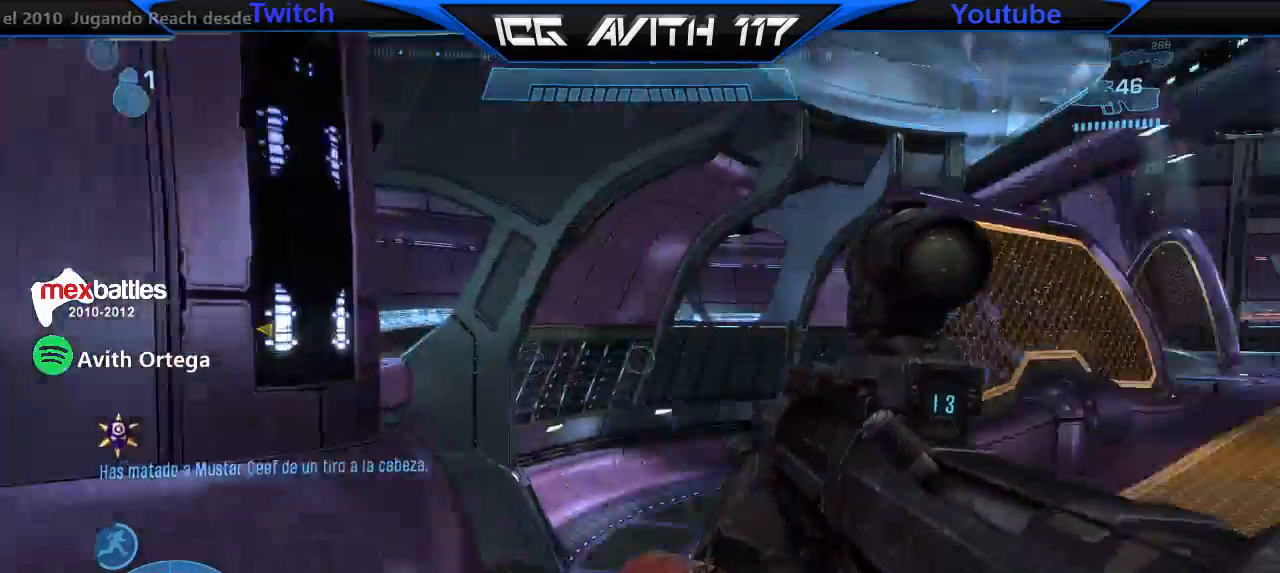
{"buttons": [], "left_stick": "up-left", "right_stick": "center", "events": [[100, "left_stick", "up-left"], [300, "right_stick", "center"]]}
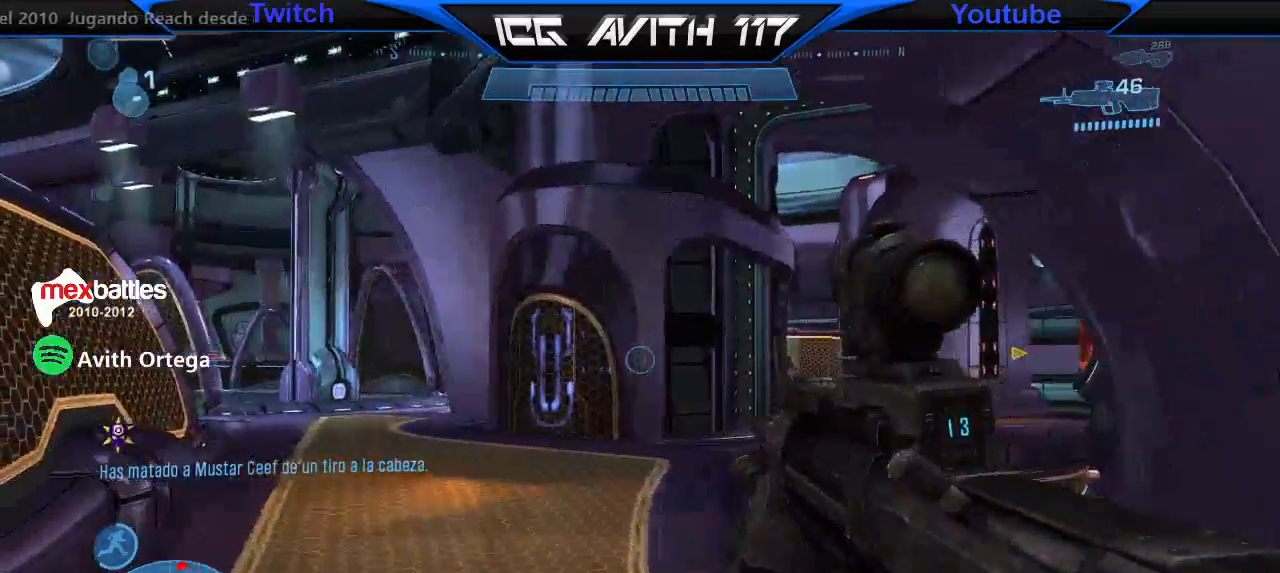
{"buttons": [], "left_stick": "up-left", "right_stick": "center", "events": [[33, "right_stick", "right"], [167, "R2", "down"], [267, "left_stick", "up-right"], [267, "right_stick", "center"], [300, "R2", "up"], [467, "left_stick", "up-left"]]}
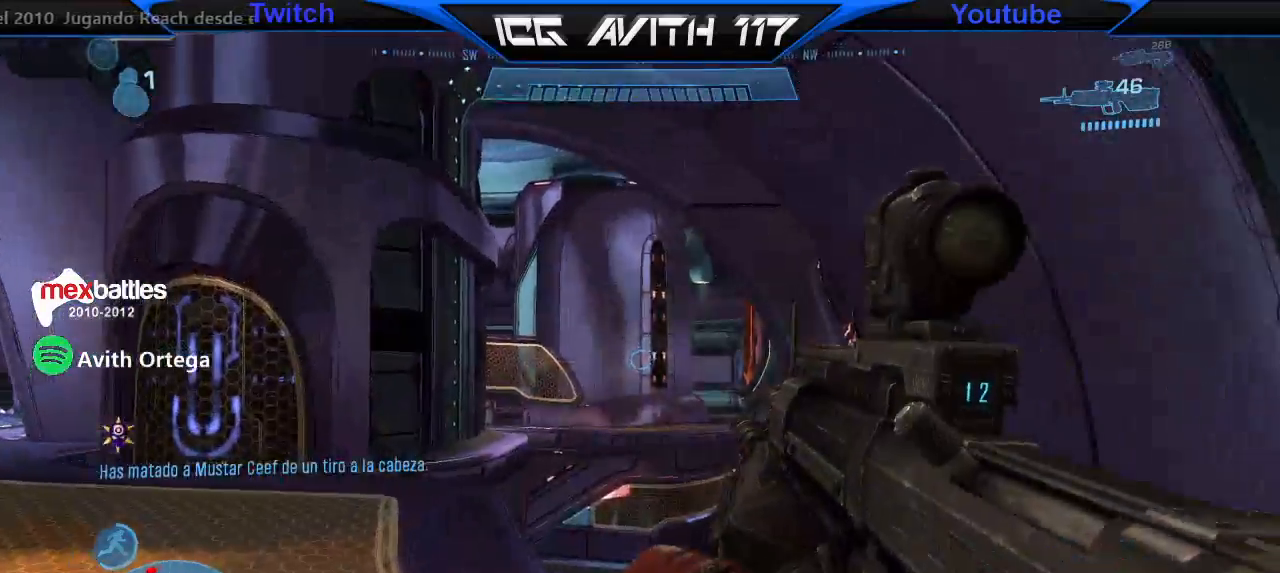
{"buttons": [], "left_stick": "up-left", "right_stick": "left", "events": [[33, "left_stick", "left"], [33, "right_stick", "left"], [133, "left_stick", "center"], [133, "right_stick", "up"], [200, "left_stick", "right"], [200, "right_stick", "right"], [267, "right_stick", "up"], [333, "left_stick", "up-left"], [333, "right_stick", "left"]]}
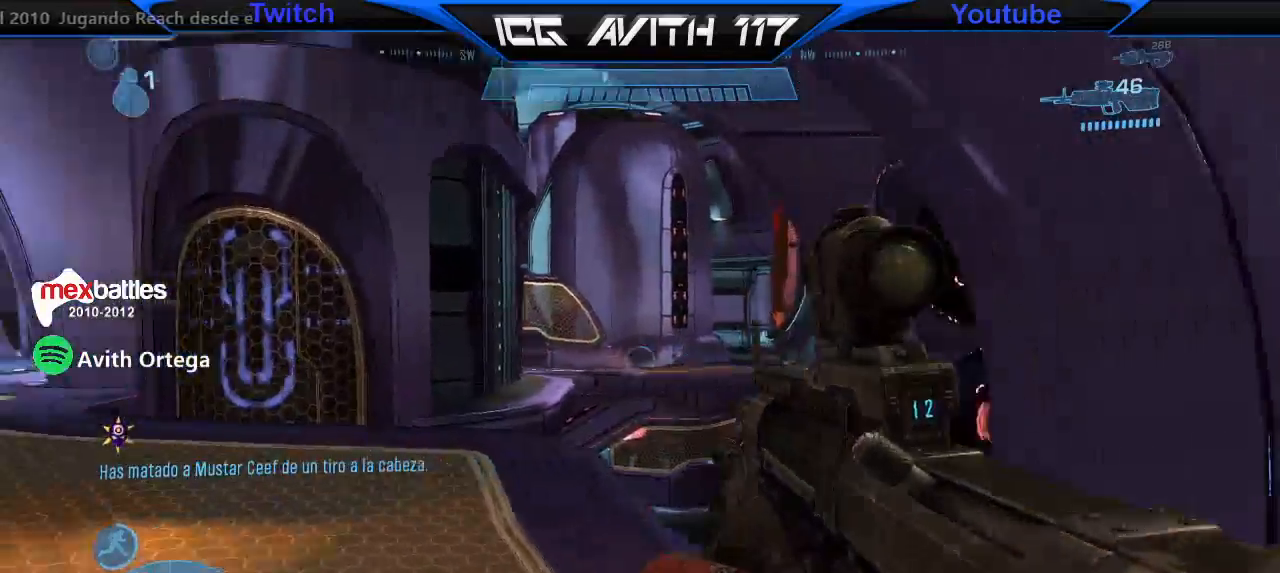
{"buttons": [], "left_stick": "up-right", "right_stick": "up", "events": [[167, "left_stick", "up"], [300, "L2", "down"], [300, "left_stick", "up-right"], [400, "L2", "up"], [400, "right_stick", "up"]]}
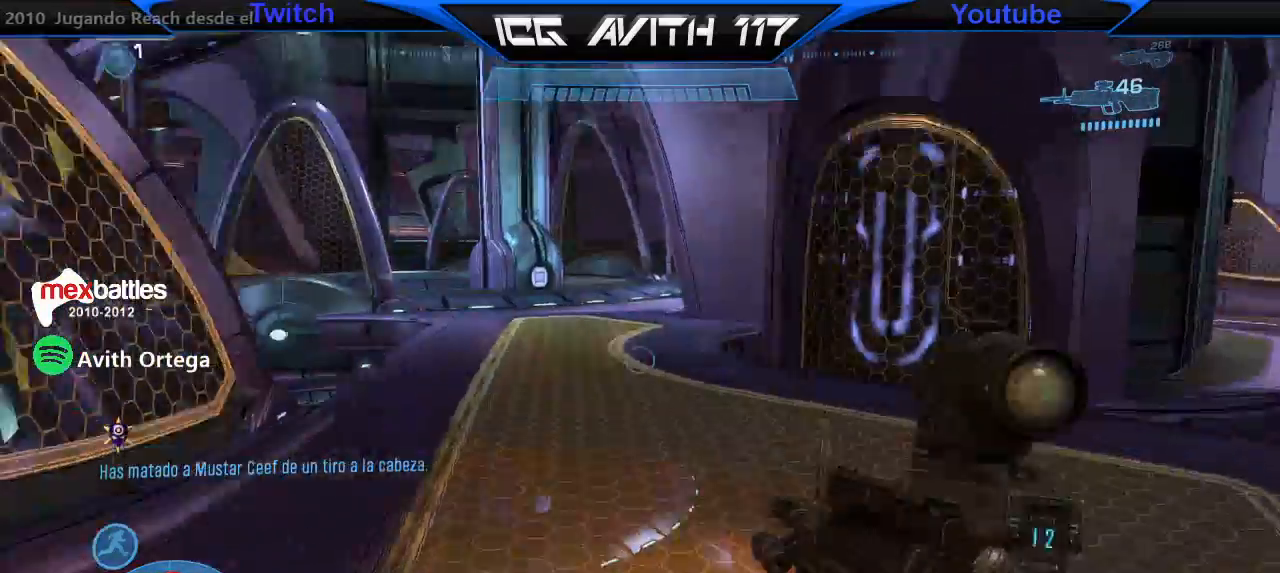
{"buttons": [], "left_stick": "left", "right_stick": "down", "events": [[200, "right_stick", "center"], [267, "right_stick", "down"], [300, "left_stick", "left"]]}
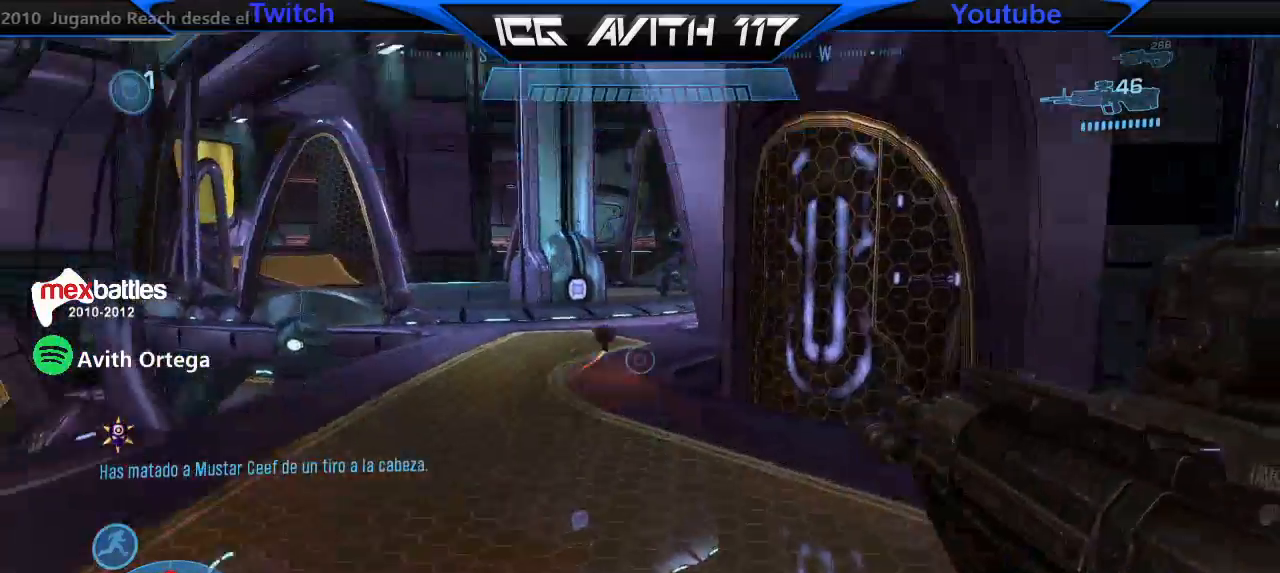
{"buttons": [], "left_stick": "center", "right_stick": "center", "events": [[67, "right_stick", "center"], [100, "left_stick", "up-left"], [133, "A", "down"], [233, "A", "up"], [367, "left_stick", "center"]]}
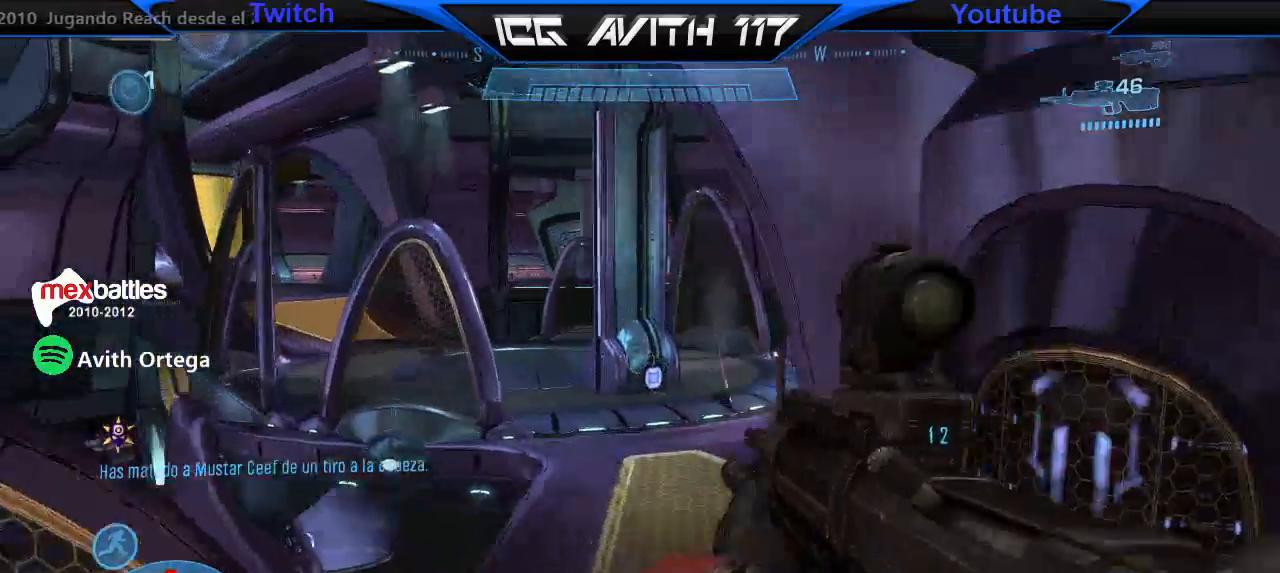
{"buttons": [], "left_stick": "up", "right_stick": "center", "events": [[200, "right_stick", "down"], [300, "left_stick", "up"], [367, "R1", "down"], [433, "R1", "up"], [433, "R2", "down"], [433, "right_stick", "center"], [500, "R2", "up"]]}
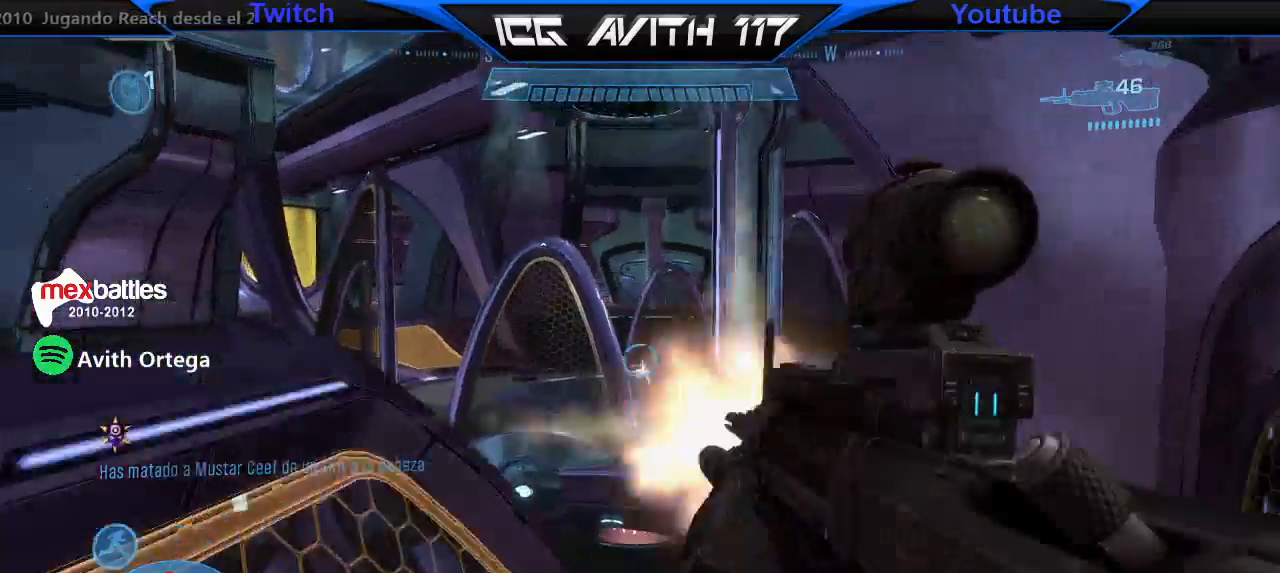
{"buttons": ["L2"], "left_stick": "up", "right_stick": "up", "events": [[333, "right_stick", "up"], [400, "L2", "down"]]}
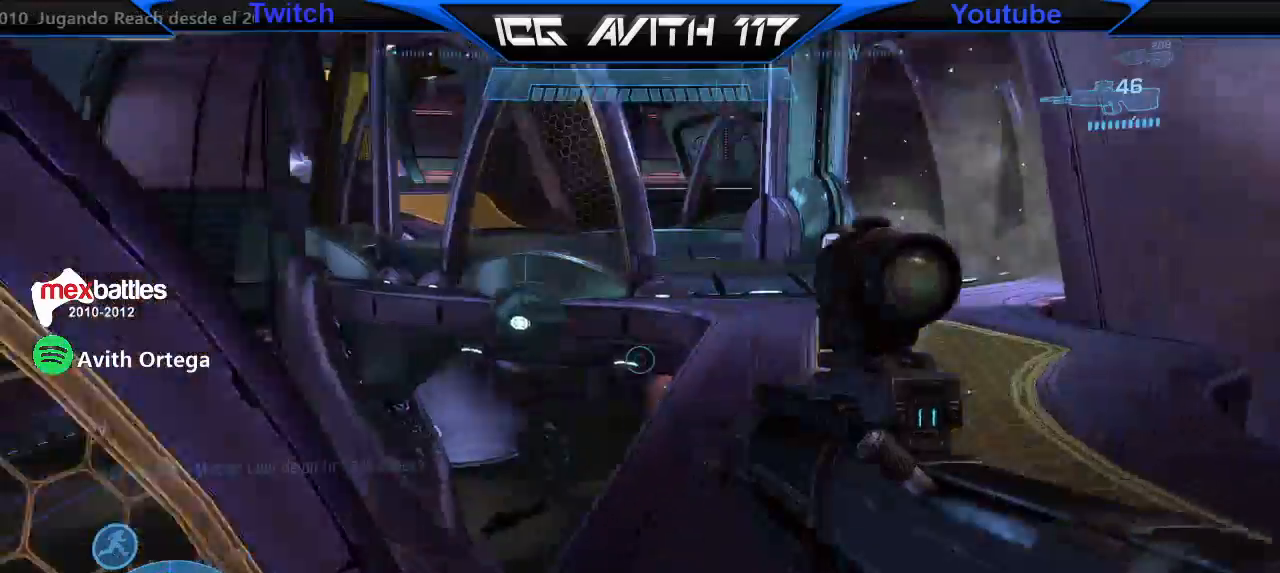
{"buttons": [], "left_stick": "up", "right_stick": "center", "events": [[67, "L2", "up"], [100, "right_stick", "left"], [200, "L1", "down"], [233, "right_stick", "up"], [267, "L1", "up"], [333, "right_stick", "center"]]}
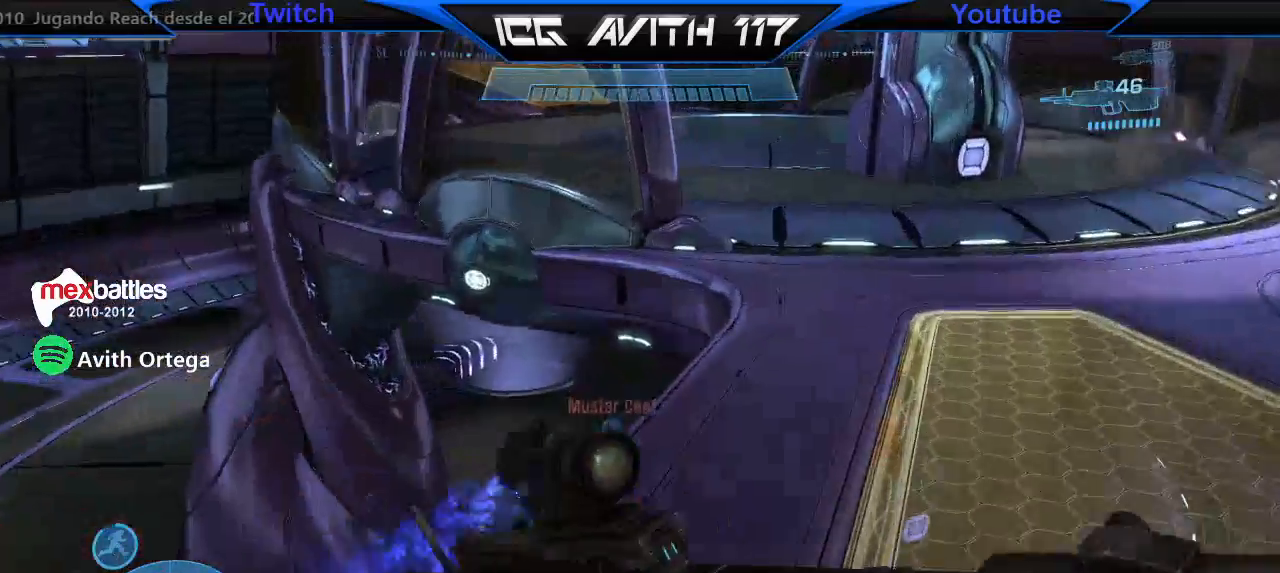
{"buttons": [], "left_stick": "left", "right_stick": "up", "events": [[133, "left_stick", "left"], [133, "right_stick", "left"], [200, "left_stick", "down-left"], [200, "right_stick", "up-left"], [433, "left_stick", "left"], [467, "right_stick", "up"]]}
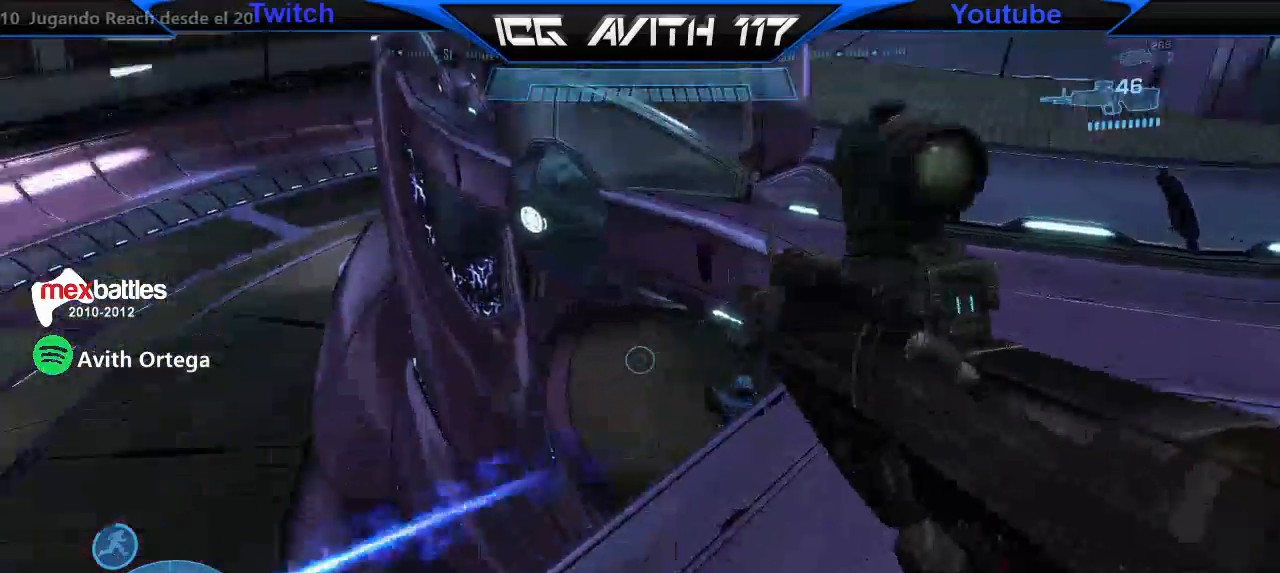
{"buttons": ["R2"], "left_stick": "left", "right_stick": "left", "events": [[33, "right_stick", "up-right"], [267, "left_stick", "right"], [300, "right_stick", "down-right"], [433, "R2", "down"], [467, "left_stick", "left"], [500, "right_stick", "left"]]}
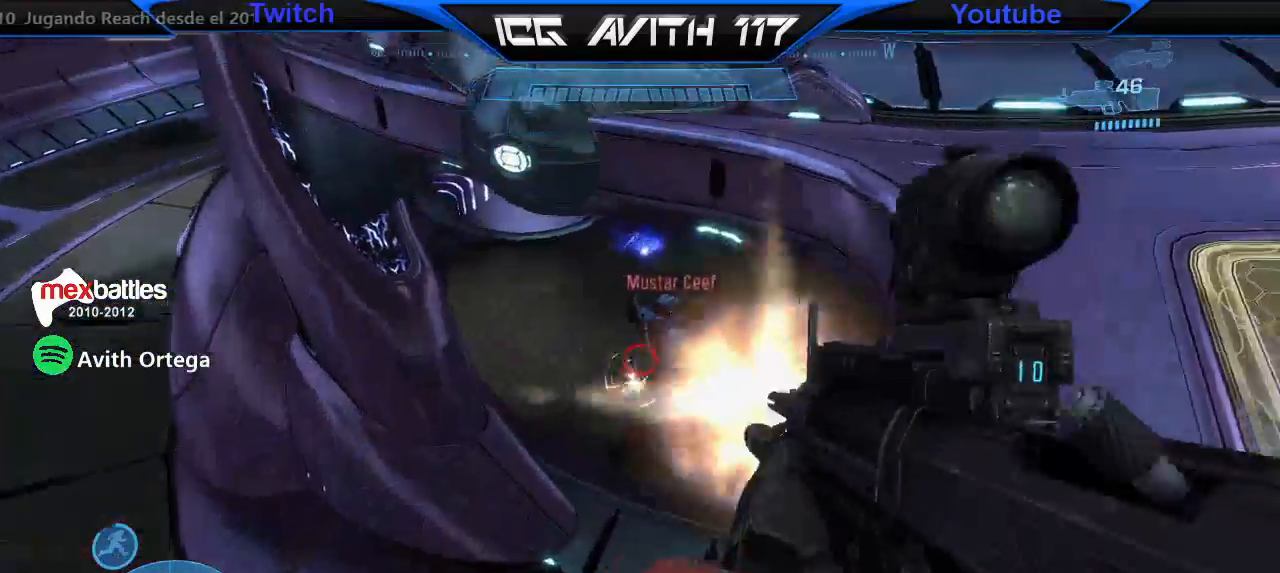
{"buttons": [], "left_stick": "down-left", "right_stick": "down-right", "events": [[33, "R2", "up"], [67, "left_stick", "right"], [133, "right_stick", "down-right"], [233, "R2", "down"], [233, "left_stick", "left"], [233, "right_stick", "left"], [400, "R2", "up"], [400, "left_stick", "down"], [400, "right_stick", "down"], [467, "right_stick", "down-right"], [500, "left_stick", "down-left"]]}
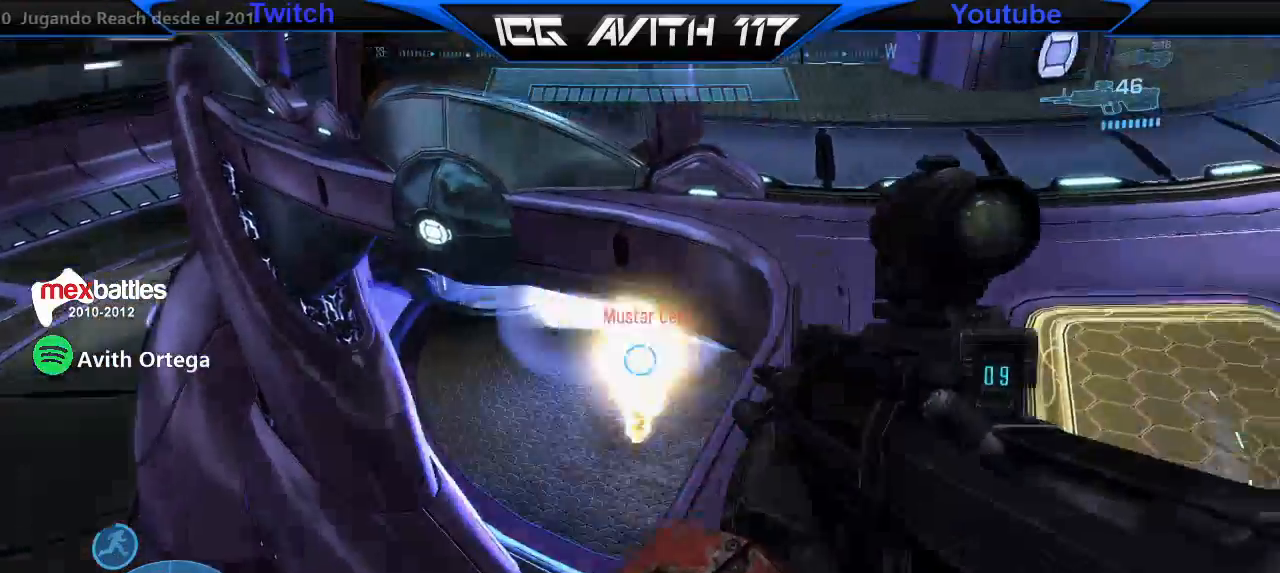
{"buttons": [], "left_stick": "right", "right_stick": "left", "events": [[67, "left_stick", "left"], [100, "right_stick", "left"], [133, "R2", "down"], [167, "left_stick", "up"], [167, "right_stick", "center"], [233, "left_stick", "center"], [267, "R2", "up"], [267, "right_stick", "left"], [400, "left_stick", "right"]]}
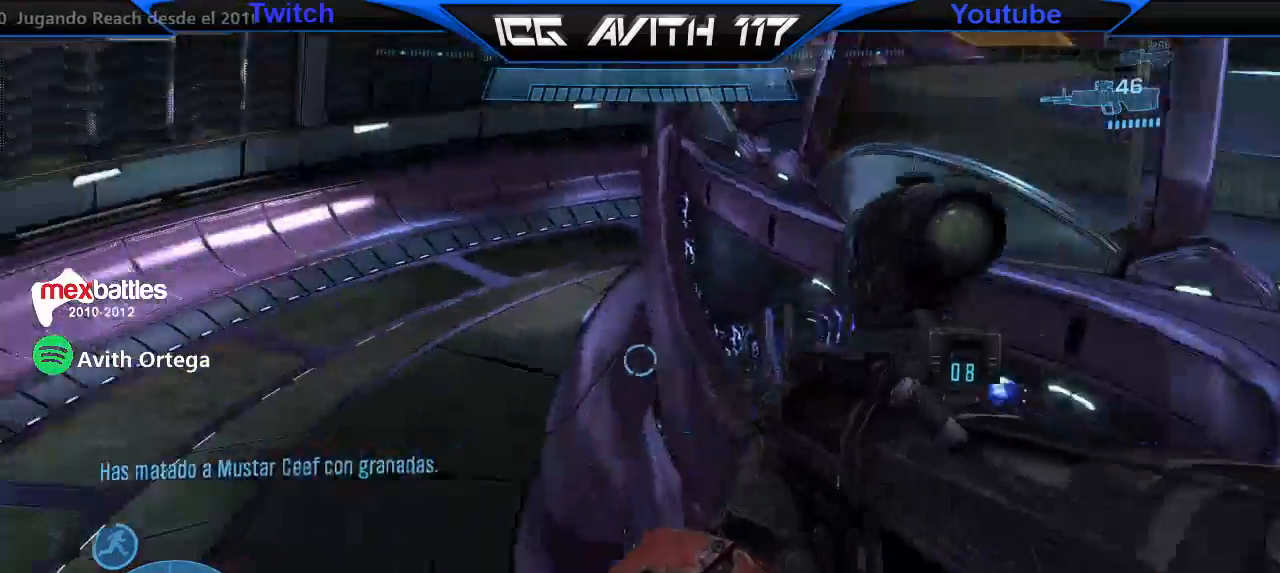
{"buttons": [], "left_stick": "down-right", "right_stick": "up", "events": [[267, "left_stick", "down-right"], [333, "right_stick", "up-left"], [433, "right_stick", "up"]]}
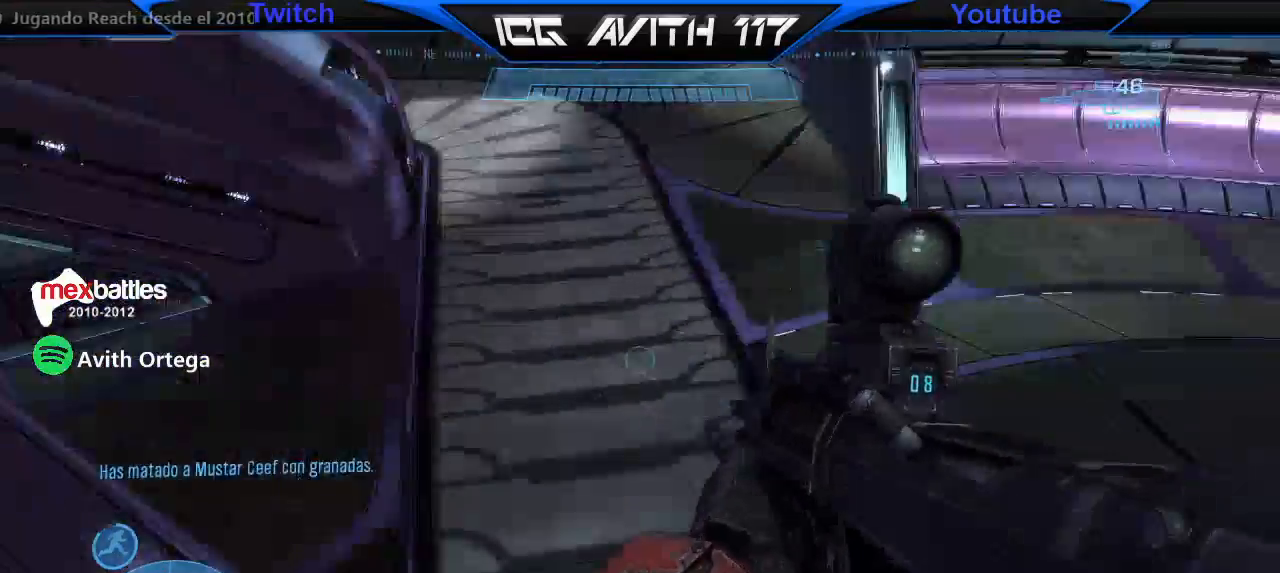
{"buttons": [], "left_stick": "up", "right_stick": "down-left", "events": [[33, "left_stick", "down-left"], [33, "right_stick", "left"], [100, "left_stick", "left"], [133, "right_stick", "down-left"], [267, "left_stick", "up"]]}
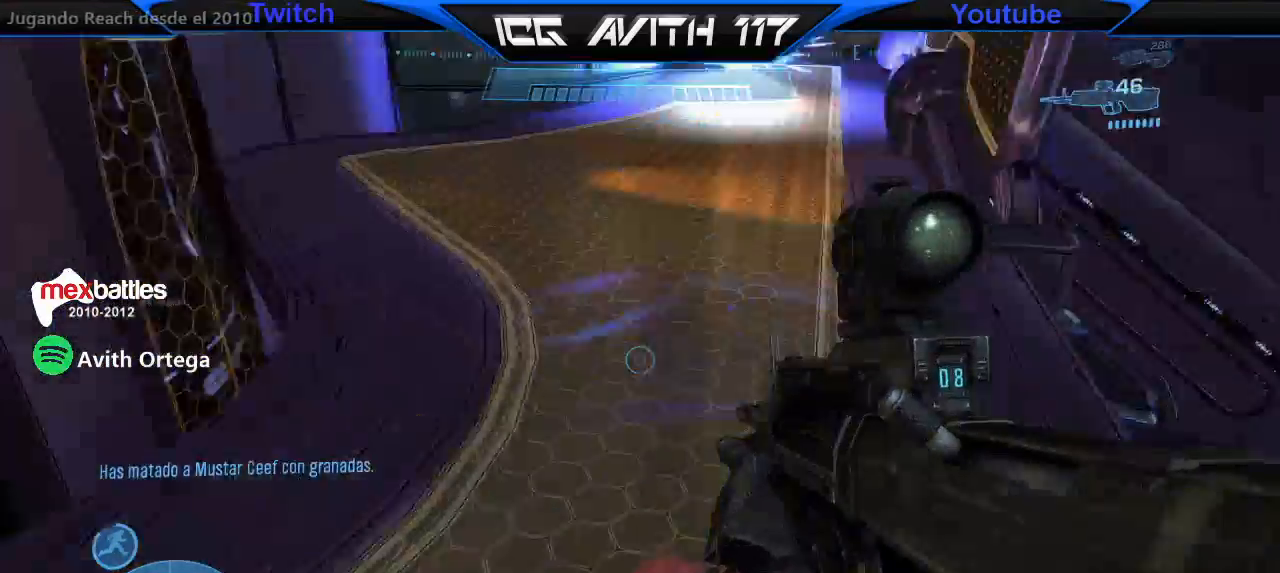
{"buttons": [], "left_stick": "up-left", "right_stick": "center", "events": [[67, "right_stick", "center"], [233, "right_stick", "right"], [400, "left_stick", "up-left"], [400, "right_stick", "center"]]}
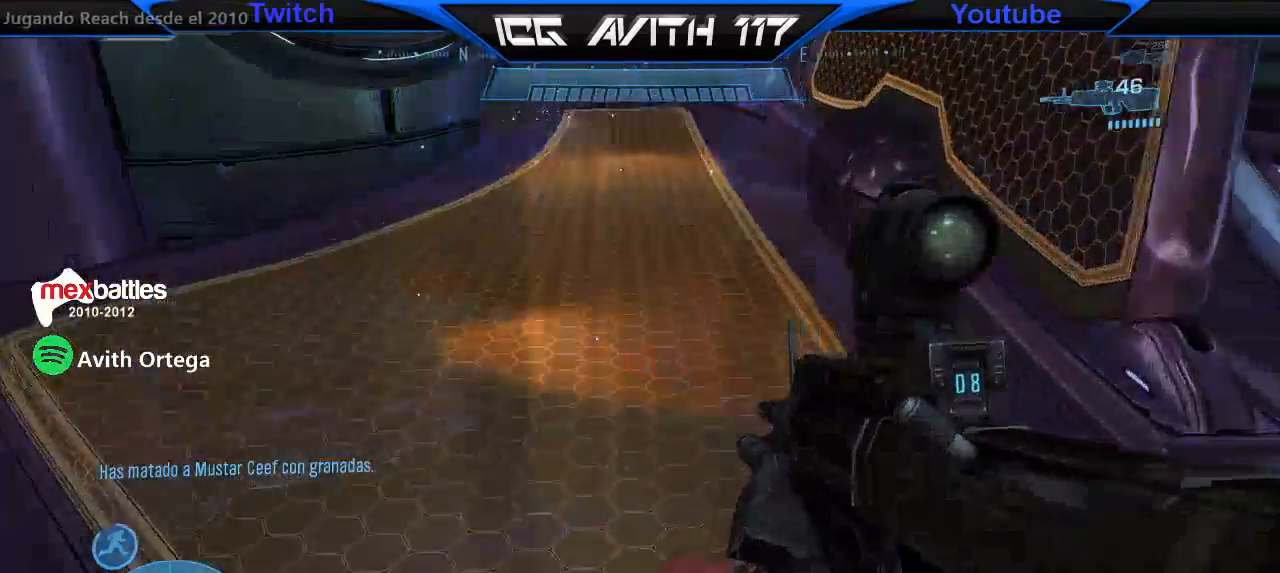
{"buttons": [], "left_stick": "up-left", "right_stick": "down-right"}
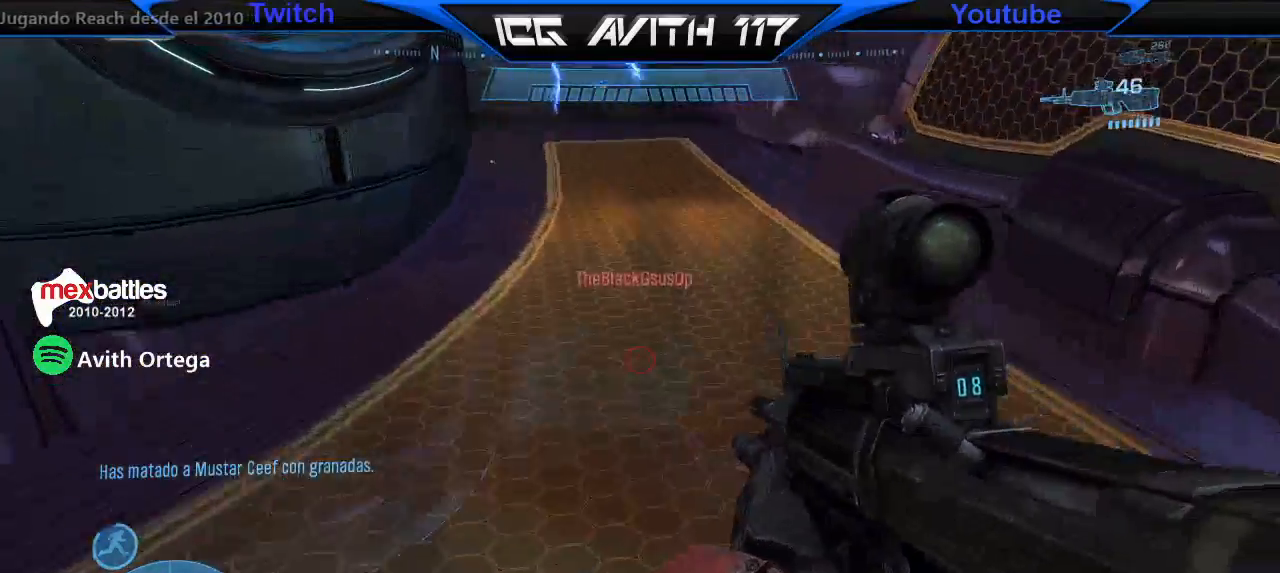
{"buttons": [], "left_stick": "up-left", "right_stick": "down-right", "events": []}
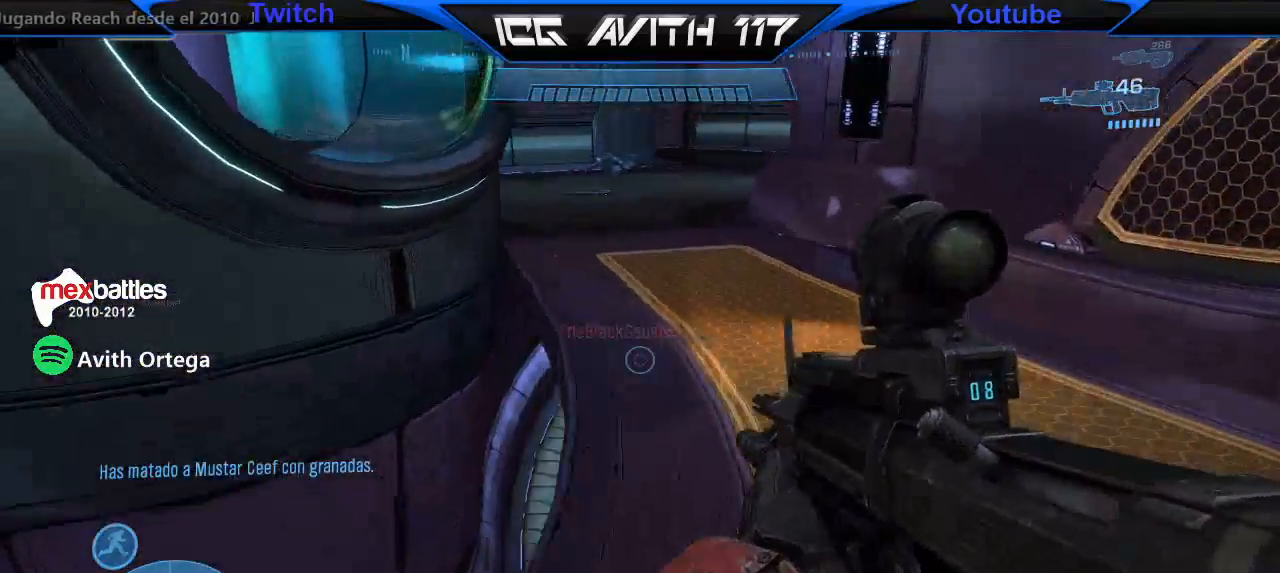
{"buttons": ["R2"], "left_stick": "down", "right_stick": "center", "events": [[133, "left_stick", "left"], [467, "R2", "down"], [467, "left_stick", "down"], [467, "right_stick", "center"]]}
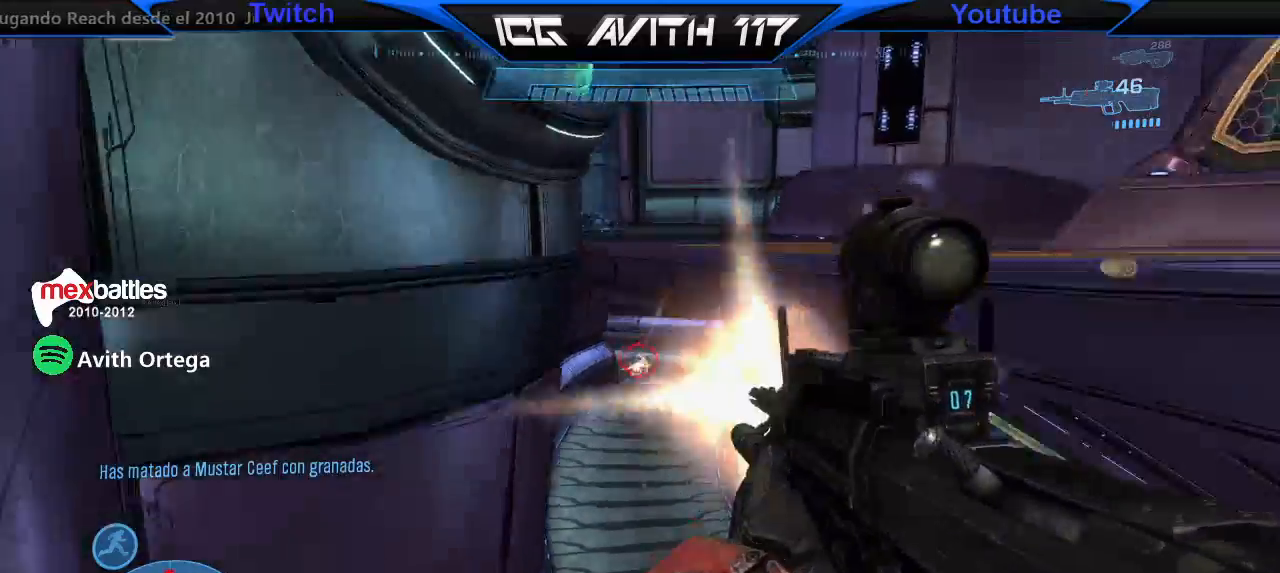
{"buttons": [], "left_stick": "up", "right_stick": "center", "events": [[67, "R2", "up"], [100, "right_stick", "down"], [300, "R2", "down"], [367, "right_stick", "center"], [400, "R2", "up"], [400, "left_stick", "up"]]}
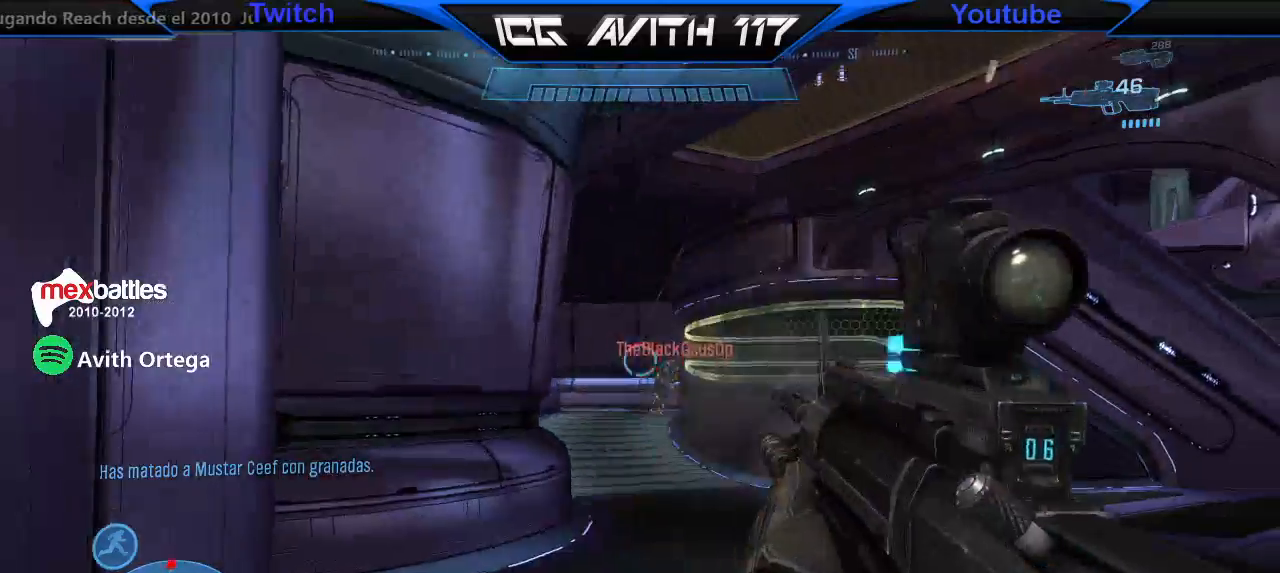
{"buttons": [], "left_stick": "up", "right_stick": "center"}
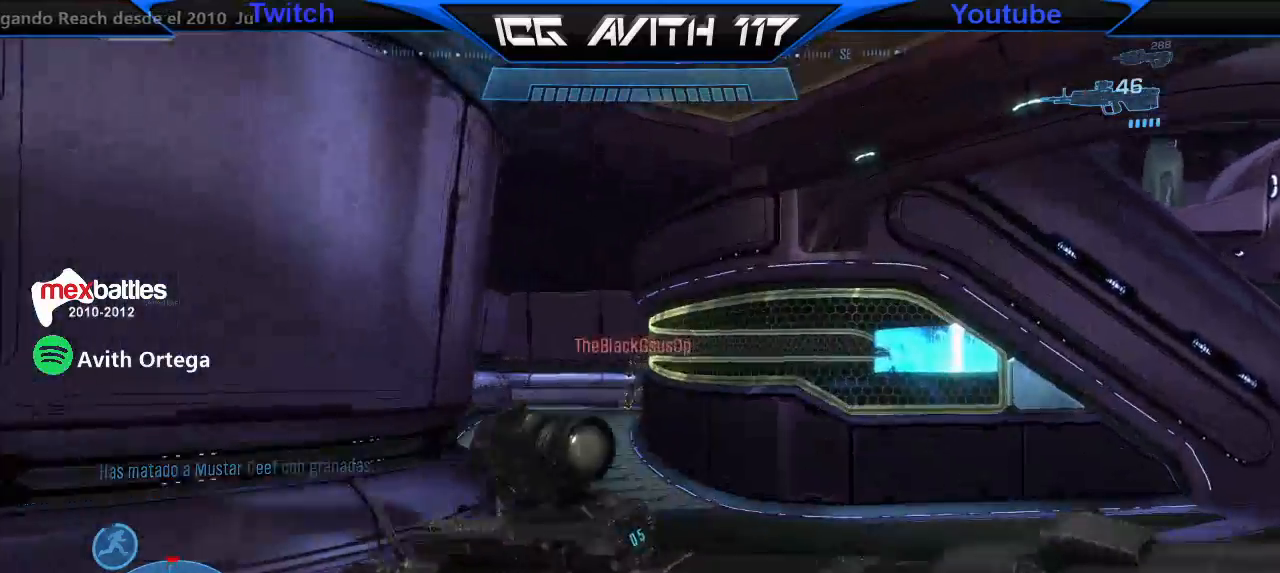
{"buttons": ["R2"], "left_stick": "up", "right_stick": "center", "events": [[500, "R2", "down"]]}
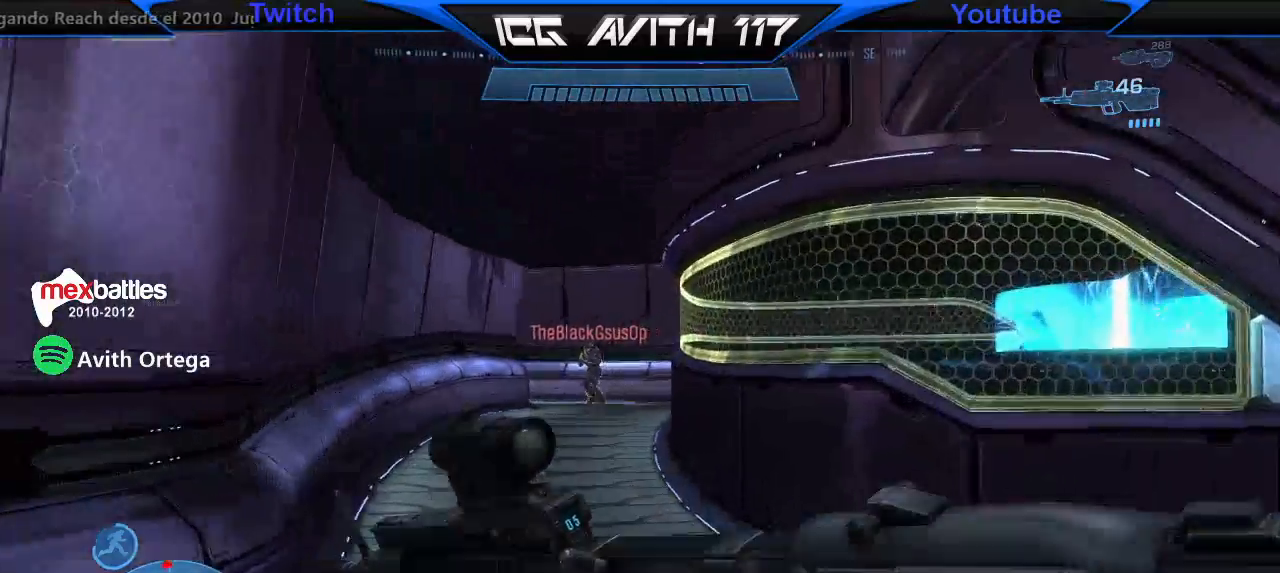
{"buttons": [], "left_stick": "up-right", "right_stick": "left", "events": [[67, "left_stick", "up-left"], [100, "R2", "up"], [167, "right_stick", "down-left"], [200, "left_stick", "up-right"], [433, "right_stick", "left"]]}